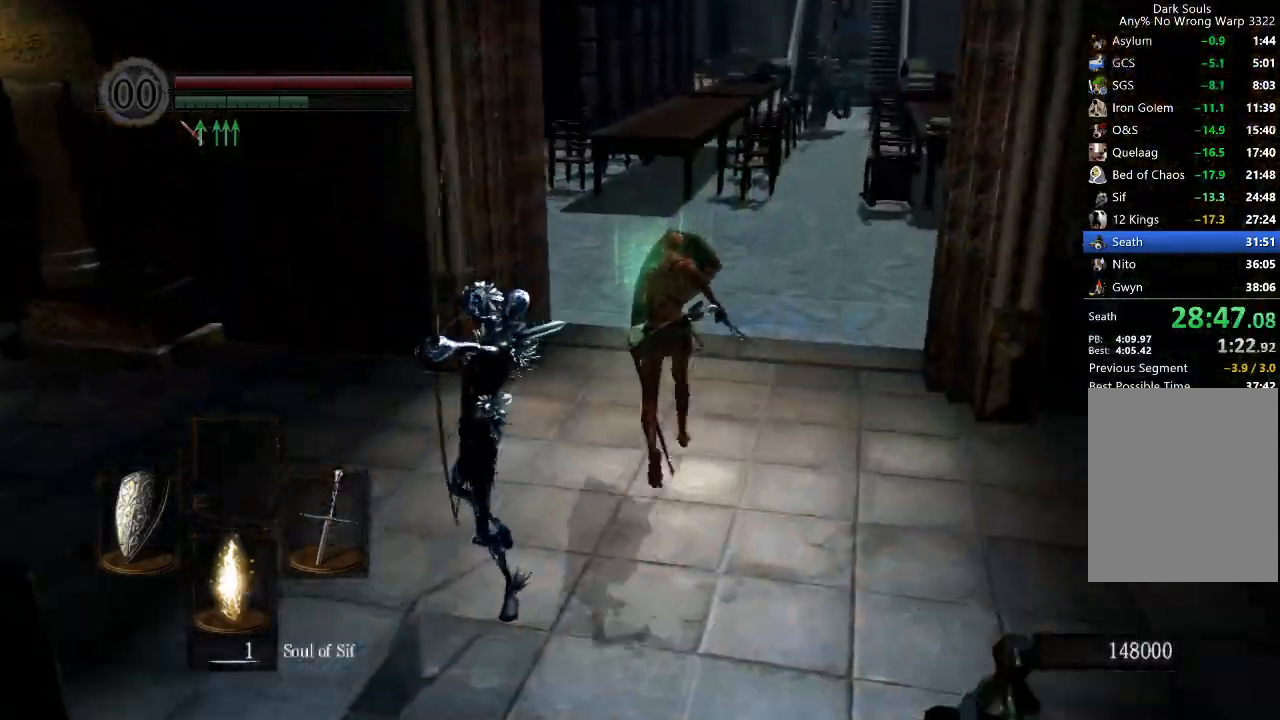
Gameplay with a controller (Xbox layout); each line is a JSON object with the inputs held at the frame after it. "button_events" lists button changes between this image and that frame as [ms after this image, input, new state], when the widget could be followed in between (sticks are given only as held states). Not read: R2.
{"buttons": ["B", "L1"], "left_stick": "up", "right_stick": "down-left", "button_events": []}
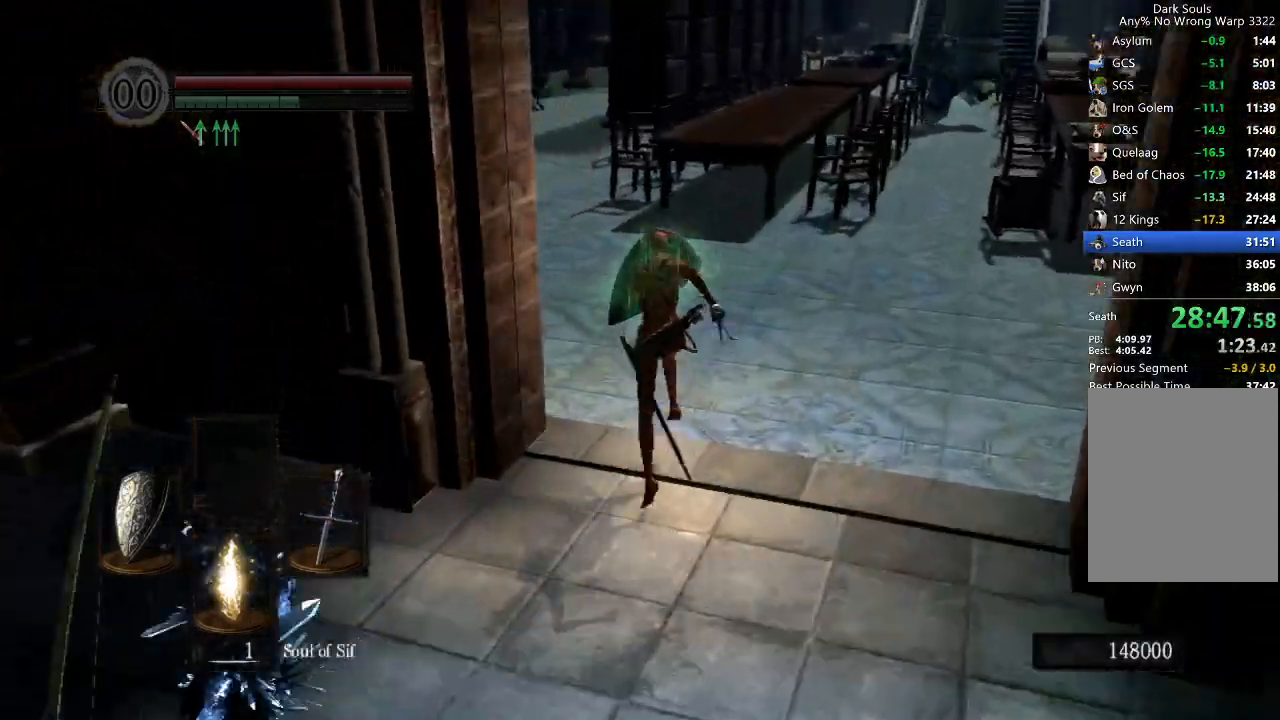
{"buttons": ["B", "L1"], "left_stick": "up", "right_stick": "down-left", "button_events": []}
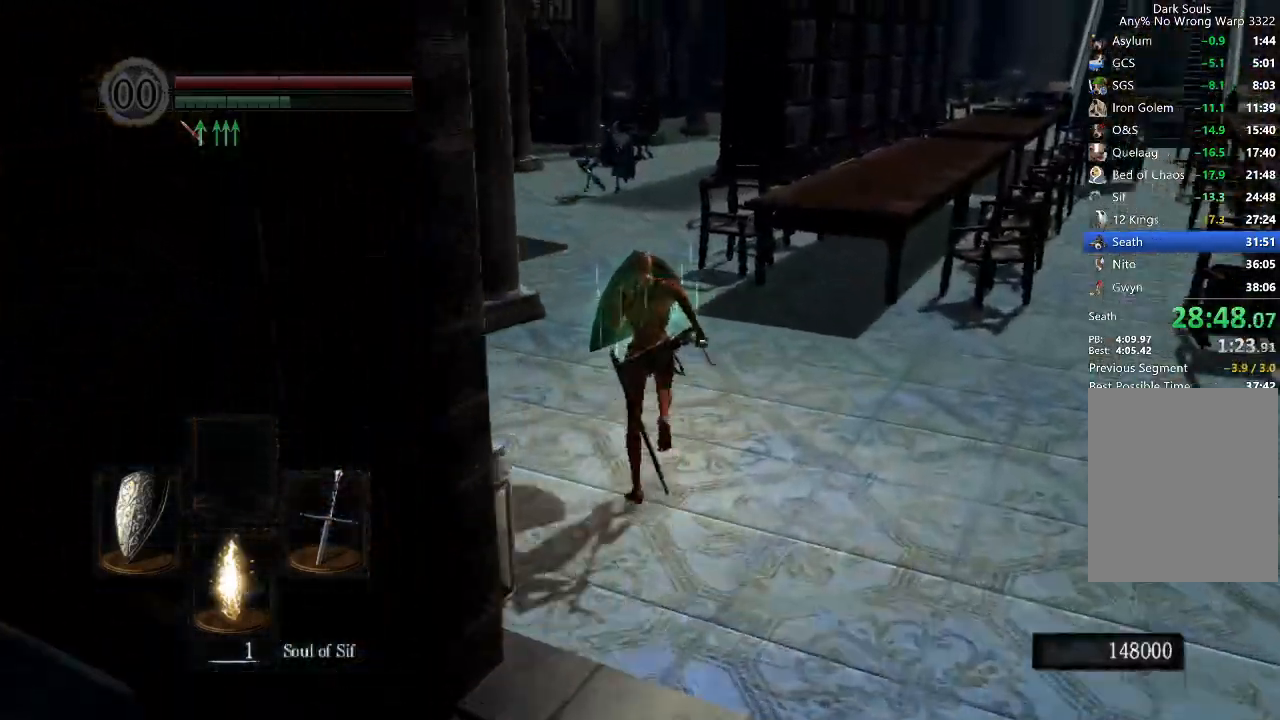
{"buttons": ["B", "L1"], "left_stick": "up", "right_stick": "down", "button_events": []}
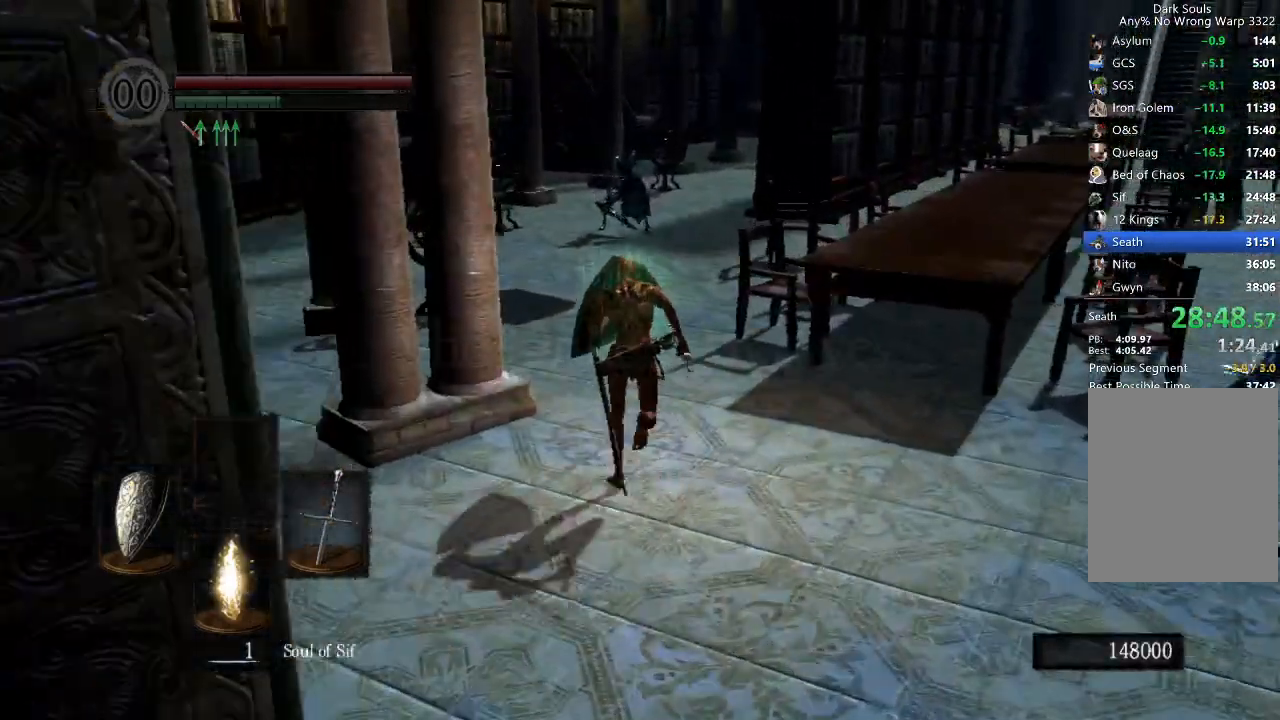
{"buttons": ["B", "L1"], "left_stick": "up", "right_stick": "down", "button_events": []}
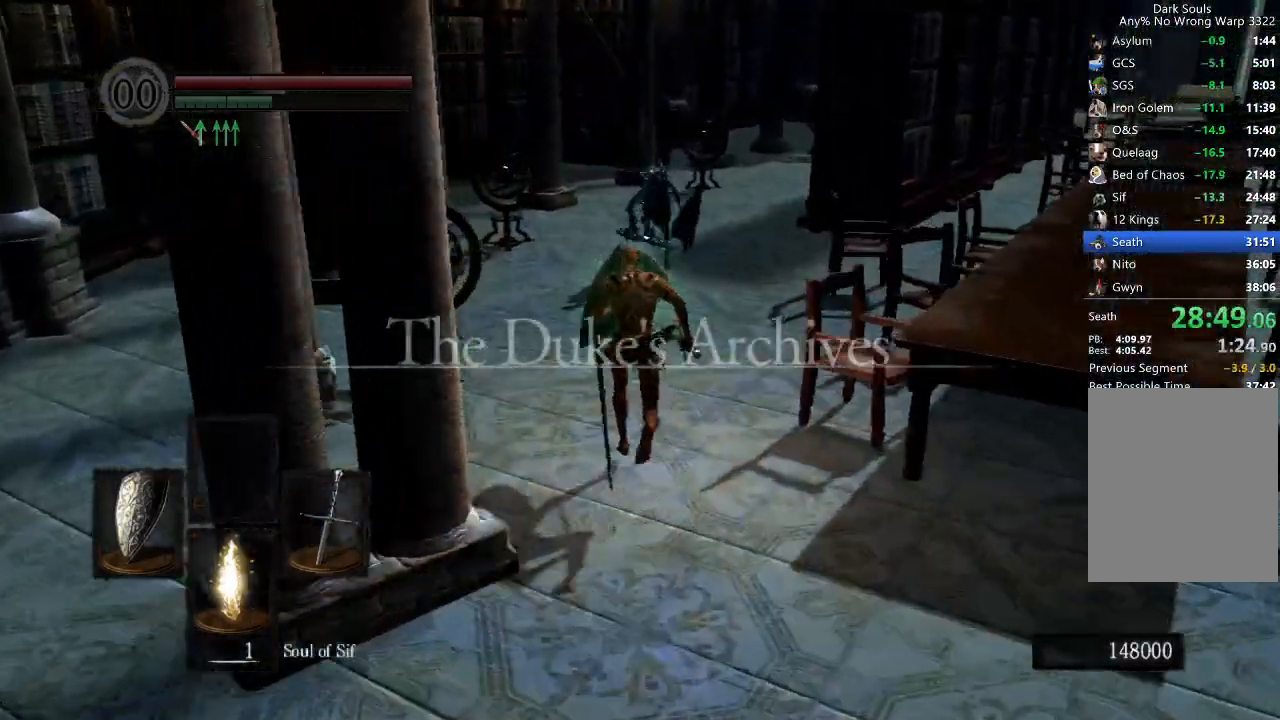
{"buttons": ["B", "L1"], "left_stick": "up-right", "right_stick": "down-left", "button_events": []}
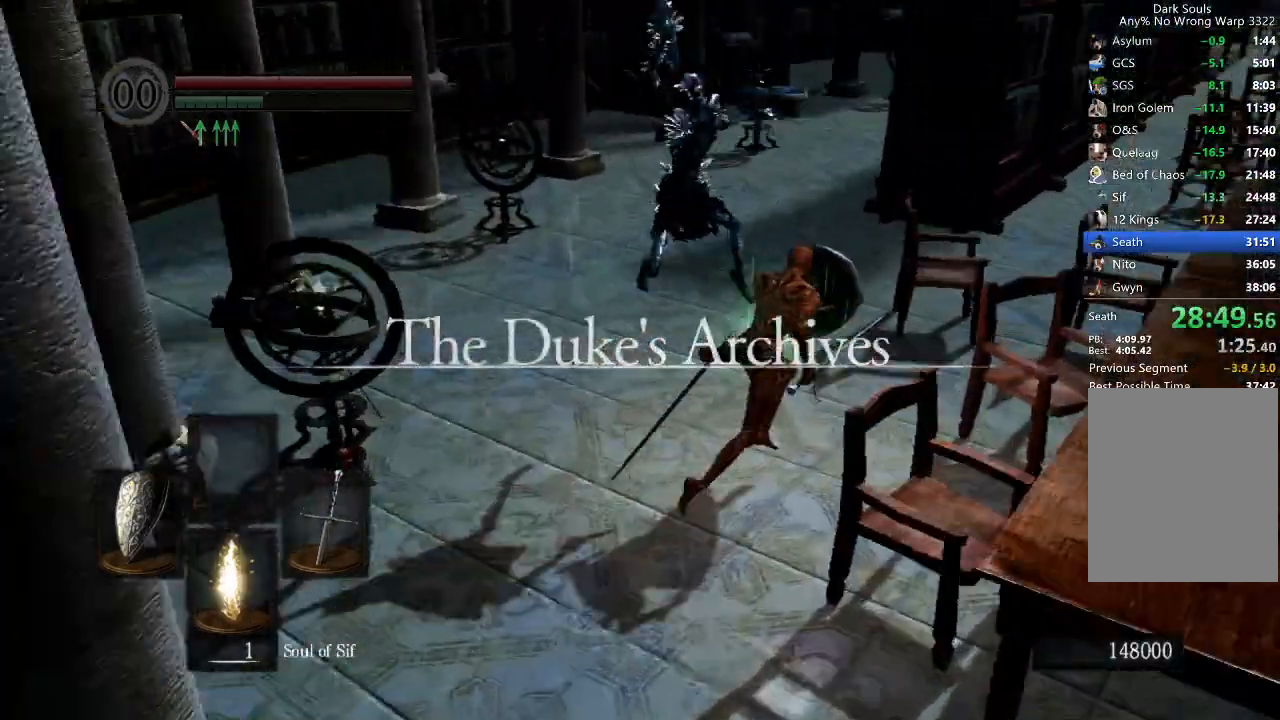
{"buttons": ["B", "L1"], "left_stick": "up", "right_stick": "right", "button_events": []}
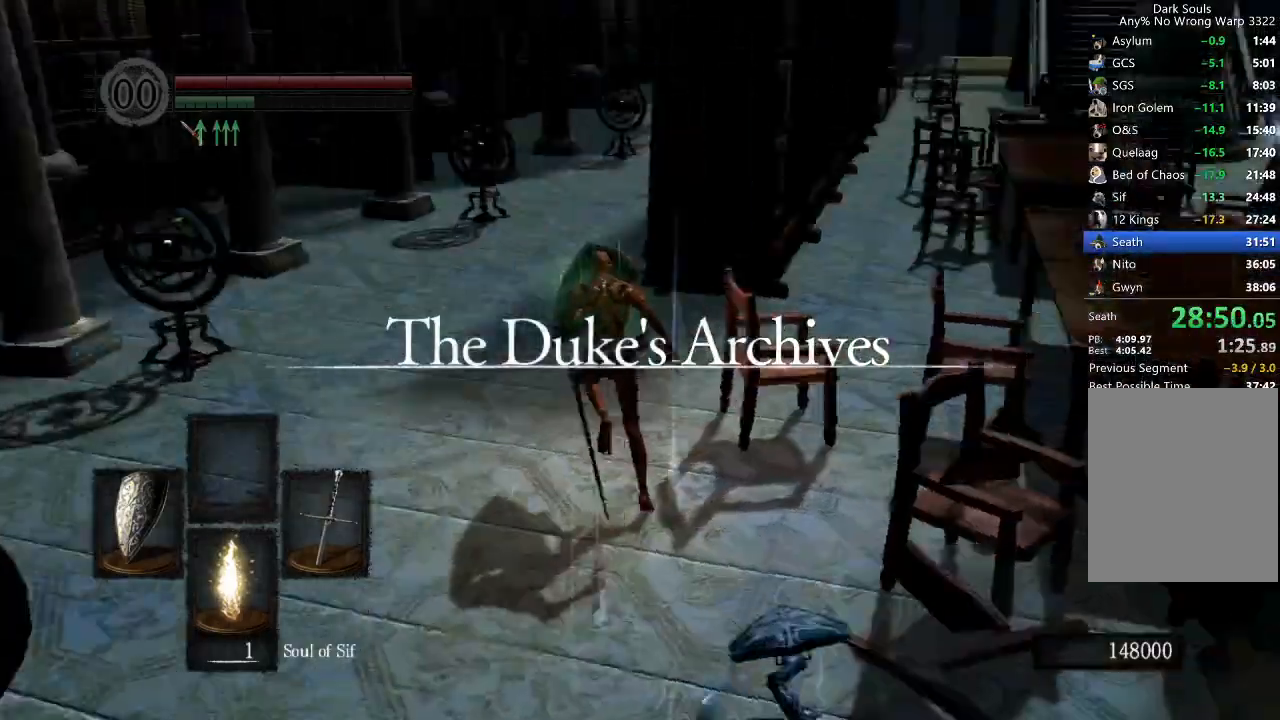
{"buttons": [], "left_stick": "up", "right_stick": "center", "button_events": [[200, "B", "up"], [267, "B", "down"], [267, "L1", "up"], [400, "B", "up"]]}
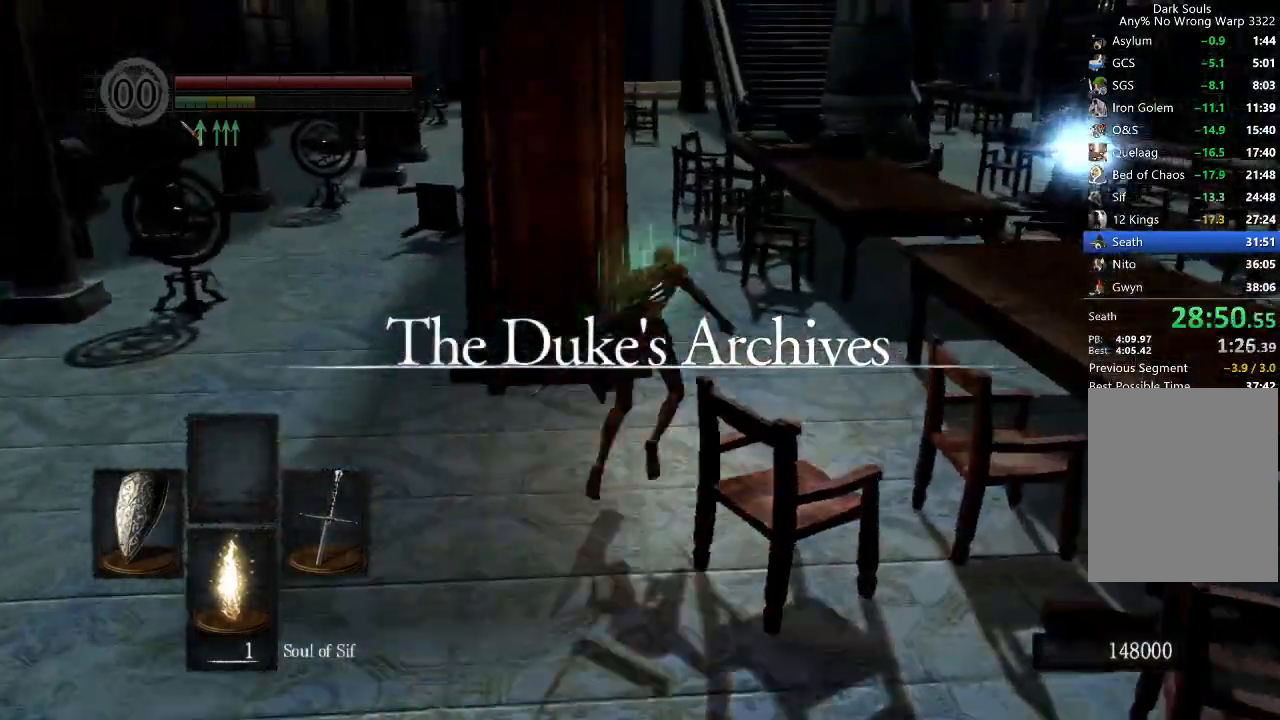
{"buttons": ["B", "L1"], "left_stick": "up-left", "right_stick": "center", "button_events": [[433, "B", "down"], [433, "L1", "down"]]}
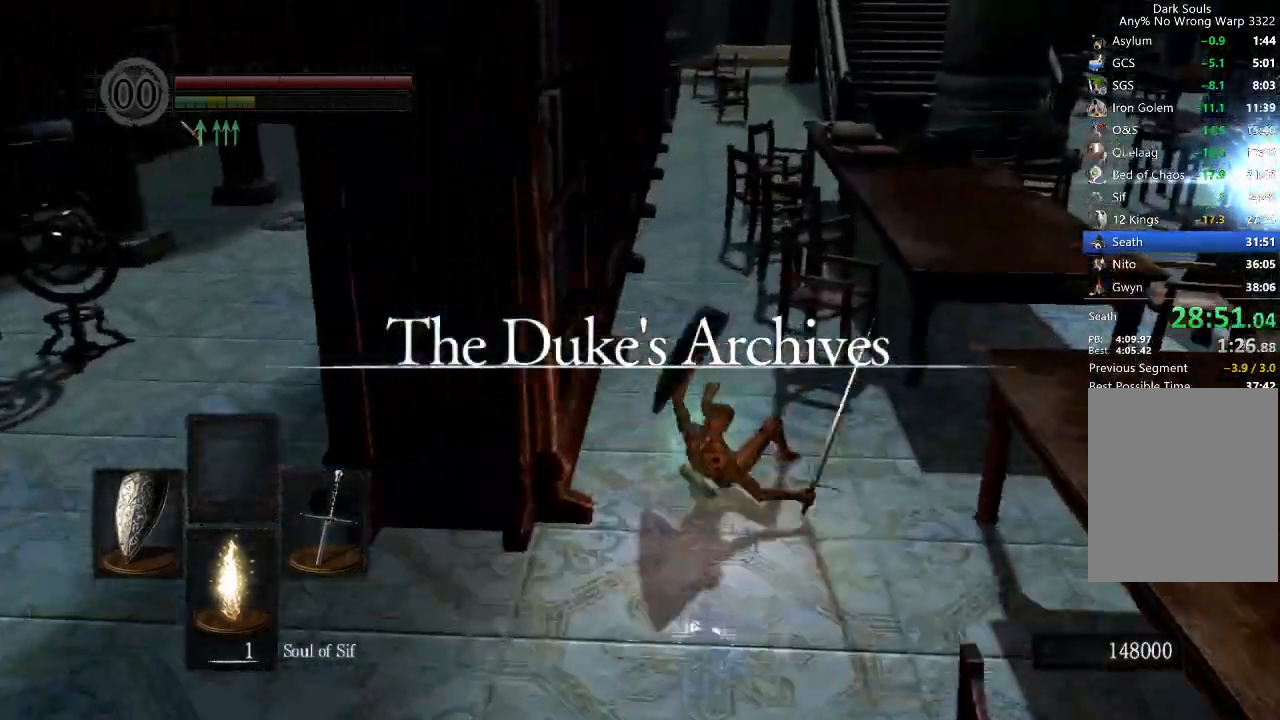
{"buttons": ["B", "L1"], "left_stick": "up", "right_stick": "center", "button_events": [[67, "DPAD_RIGHT", "down"], [167, "DPAD_RIGHT", "up"], [333, "DPAD_RIGHT", "down"], [500, "DPAD_RIGHT", "up"]]}